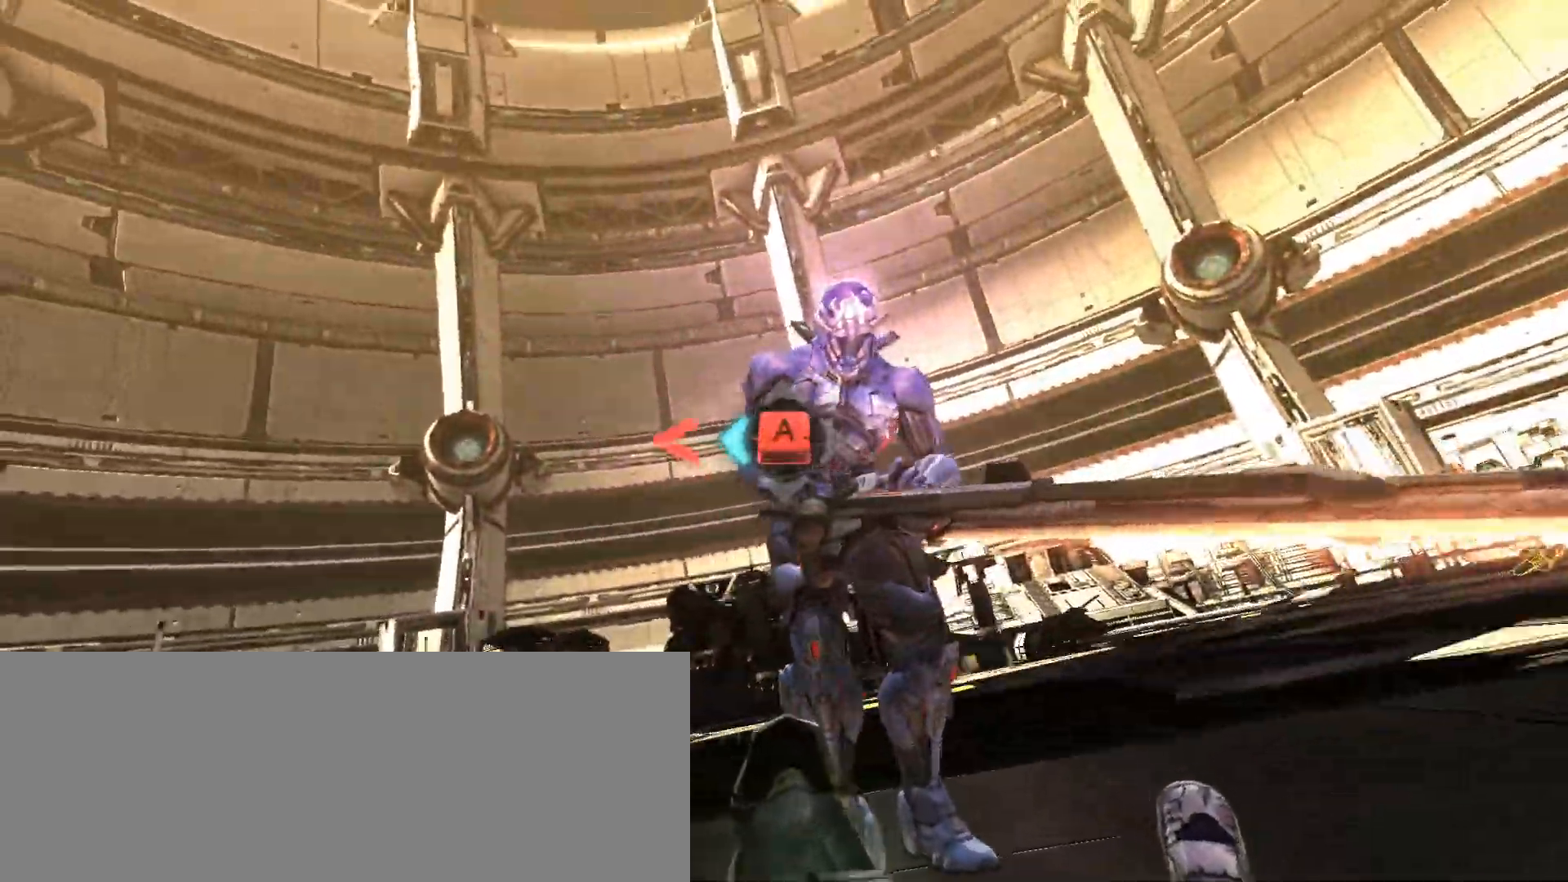
Gameplay with keyboard and mouse; each line is a JSON object with the keys and mouse buttons held at the frame after it. "events" lists presses ("down") and releases ("up") of ".", "/", "0", "1", "2", "3", "4", "5", "6", "7", "8", "9", "a", "alt_l", "alt_r", "b", "backslash", "backspace", "c", "caps_lock", "comma", "ctrl_l", "ctrl_r", "d", "down", "e", "equals", "escape", "f", "f1", "f10", "f11", "f12", "f2", "f3", "f4", "f5", "f6", "f7", "f8", "f9", "g", "h", "i", "j", "k", "l", "lbracket", "left", "m", "minus", "n", "o", "p", "q", "quote", "r", "rbracket", "return", "right", "s", "semicolon", "shift_l", "shift_r", "space", "super_l", "super_r", "t", "tab", "tilde", "u", "up", "v", "w", "x", "y", "z", "mouse_left" and "mouse_right" between this image and that frame as [ms after this image, input, new state], when the widget could be followed in between. "mouse_left", "mouse_right" = the "left", "right" buttons of the "mouse" list. No other keys are recorded. Mouse movement is not recorded.
{"keys": [], "mouse": [], "events": [[150, "a", "down"], [183, "a", "up"], [267, "a", "down"], [367, "a", "up"], [400, "a", "down"], [433, "a", "up"]]}
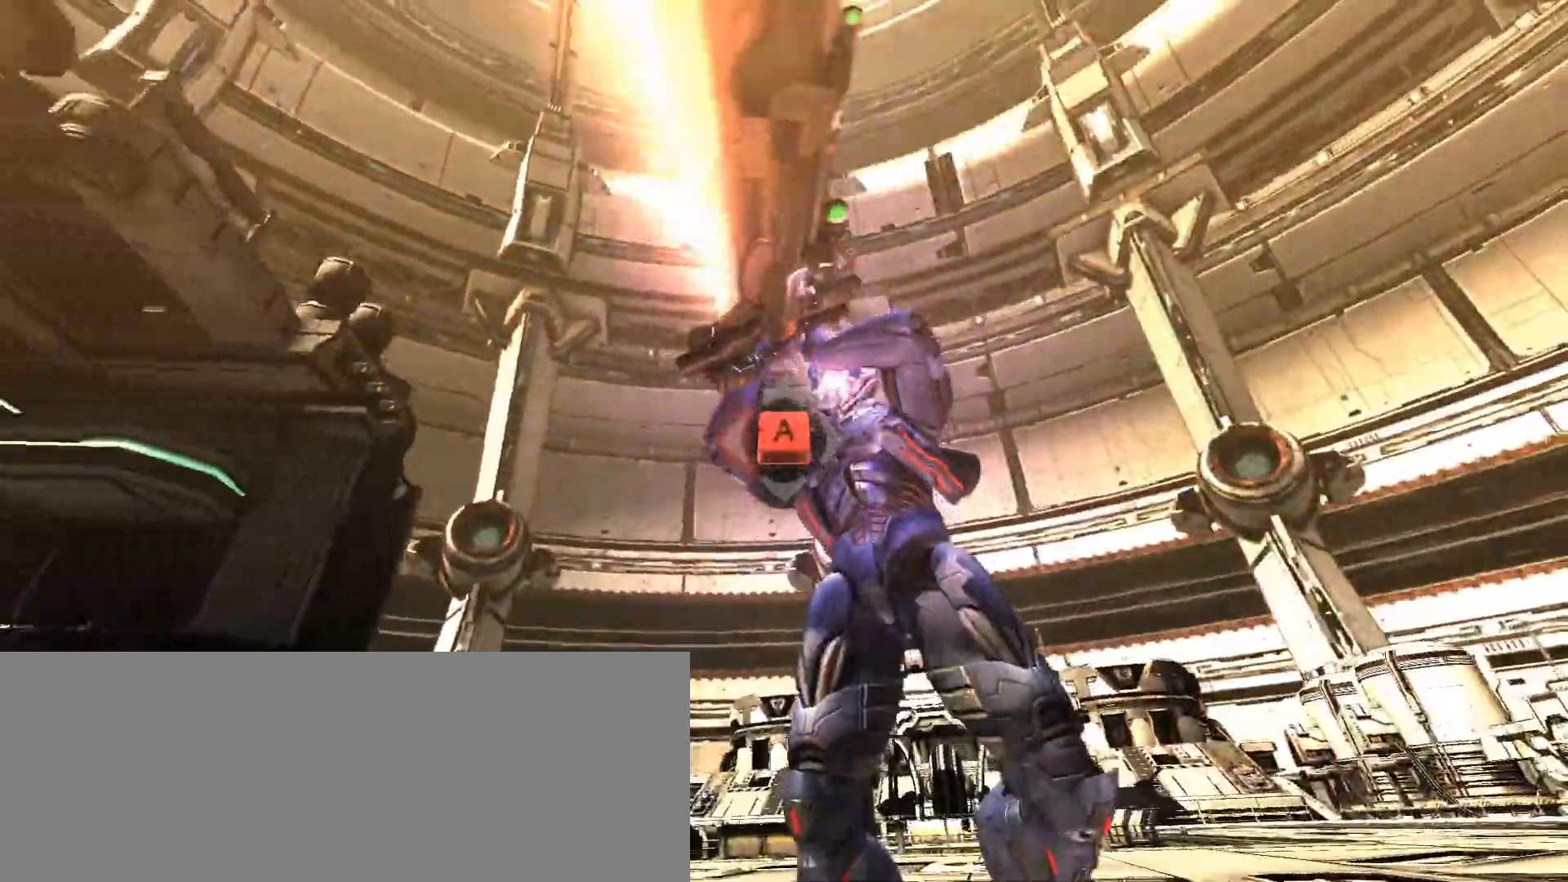
{"keys": [], "mouse": [], "events": []}
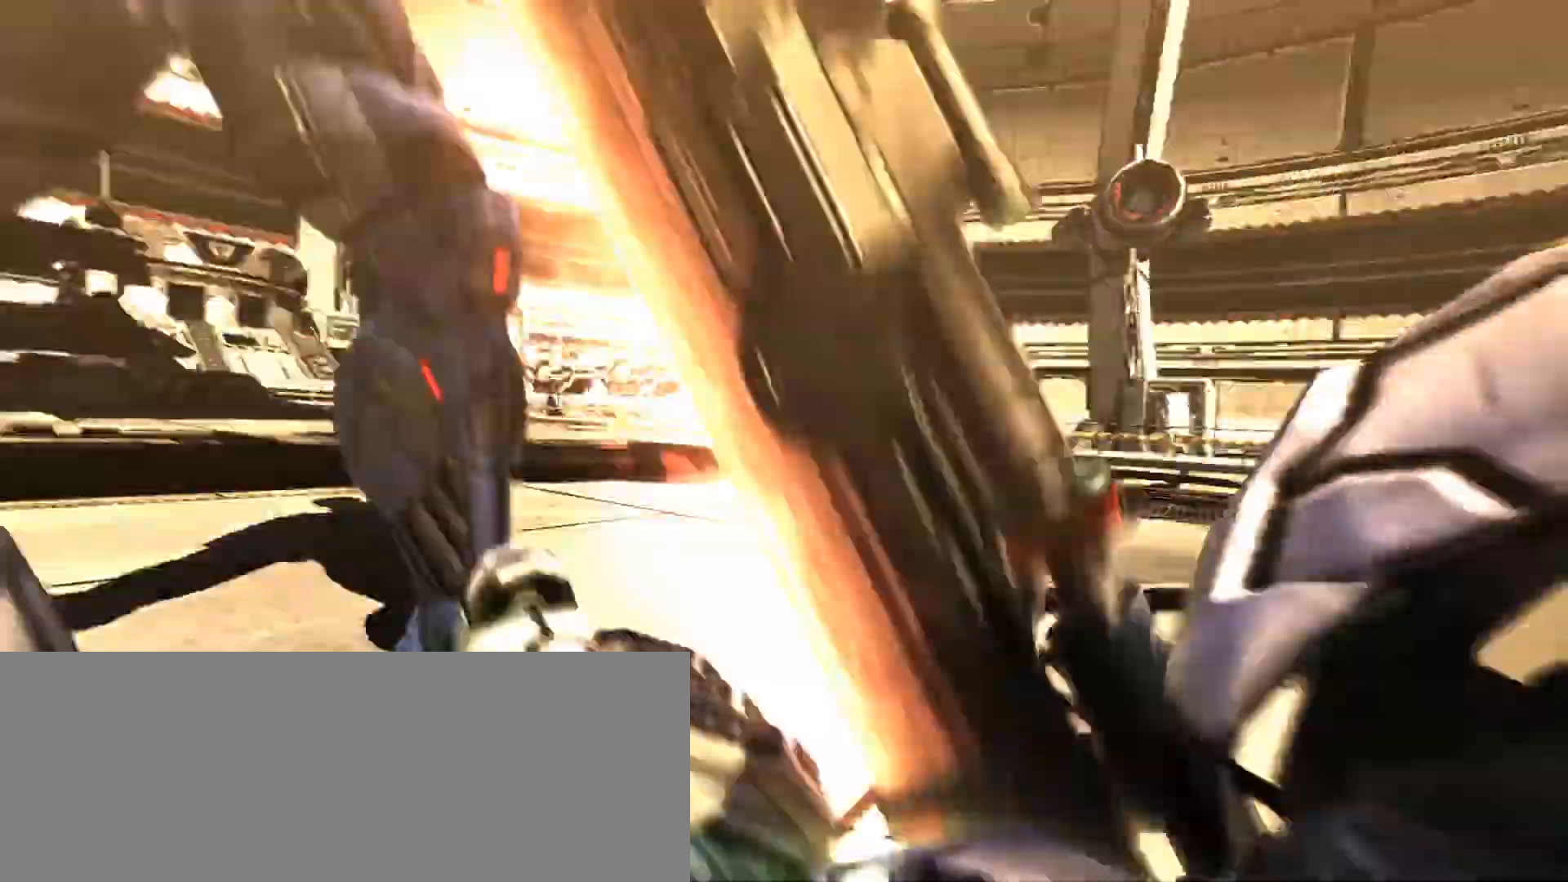
{"keys": [], "mouse": [], "events": []}
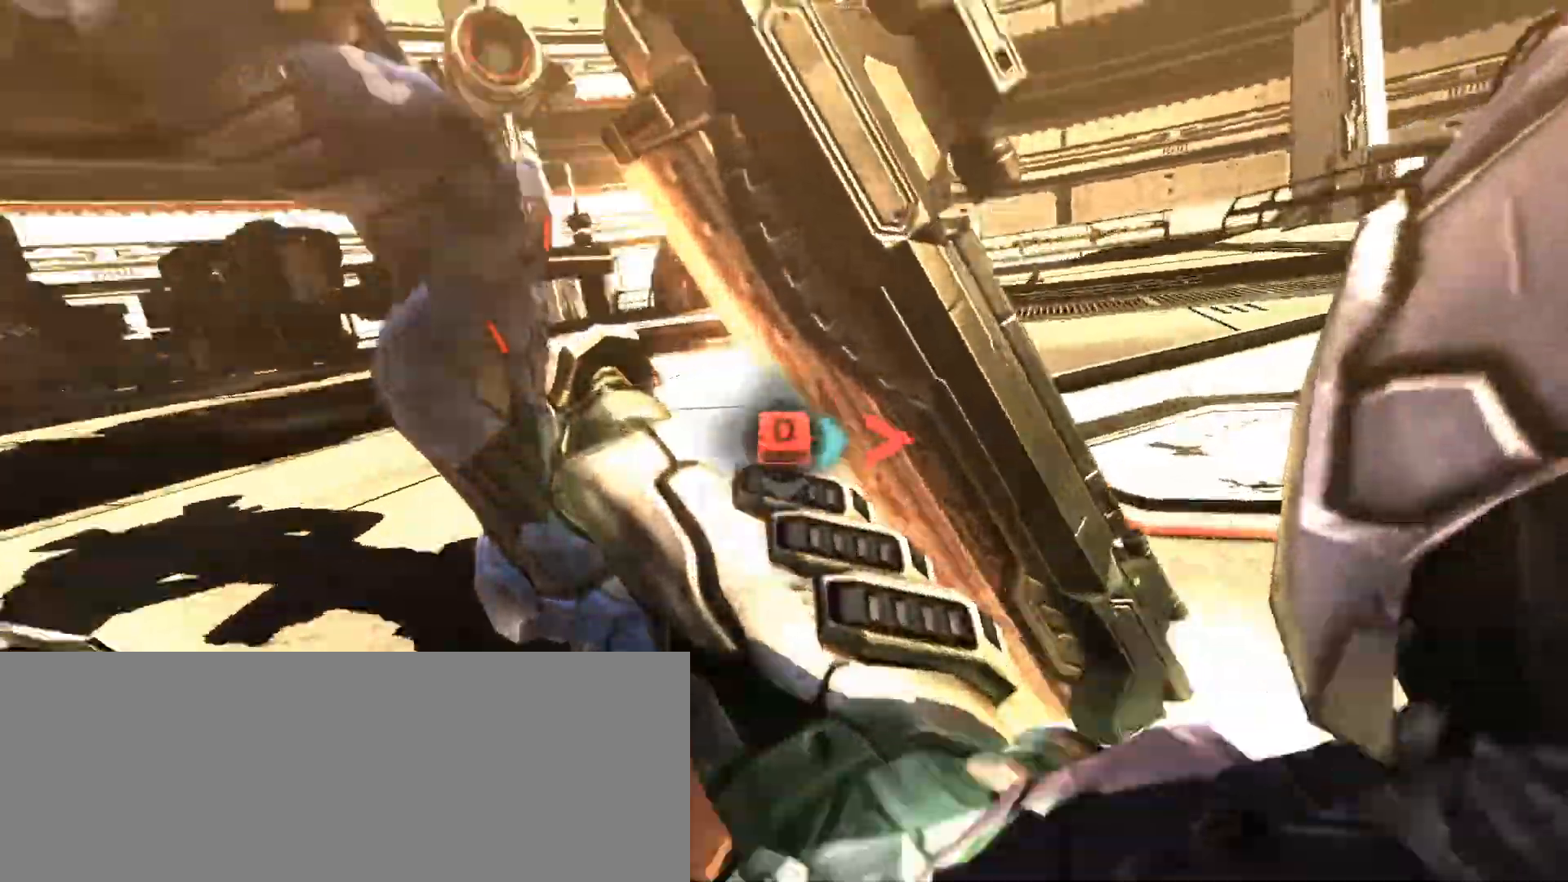
{"keys": [], "mouse": [], "events": [[50, "d", "down"], [117, "d", "up"], [150, "d", "down"], [217, "d", "up"], [300, "d", "down"], [300, "e", "down"], [333, "e", "up"], [367, "d", "up"]]}
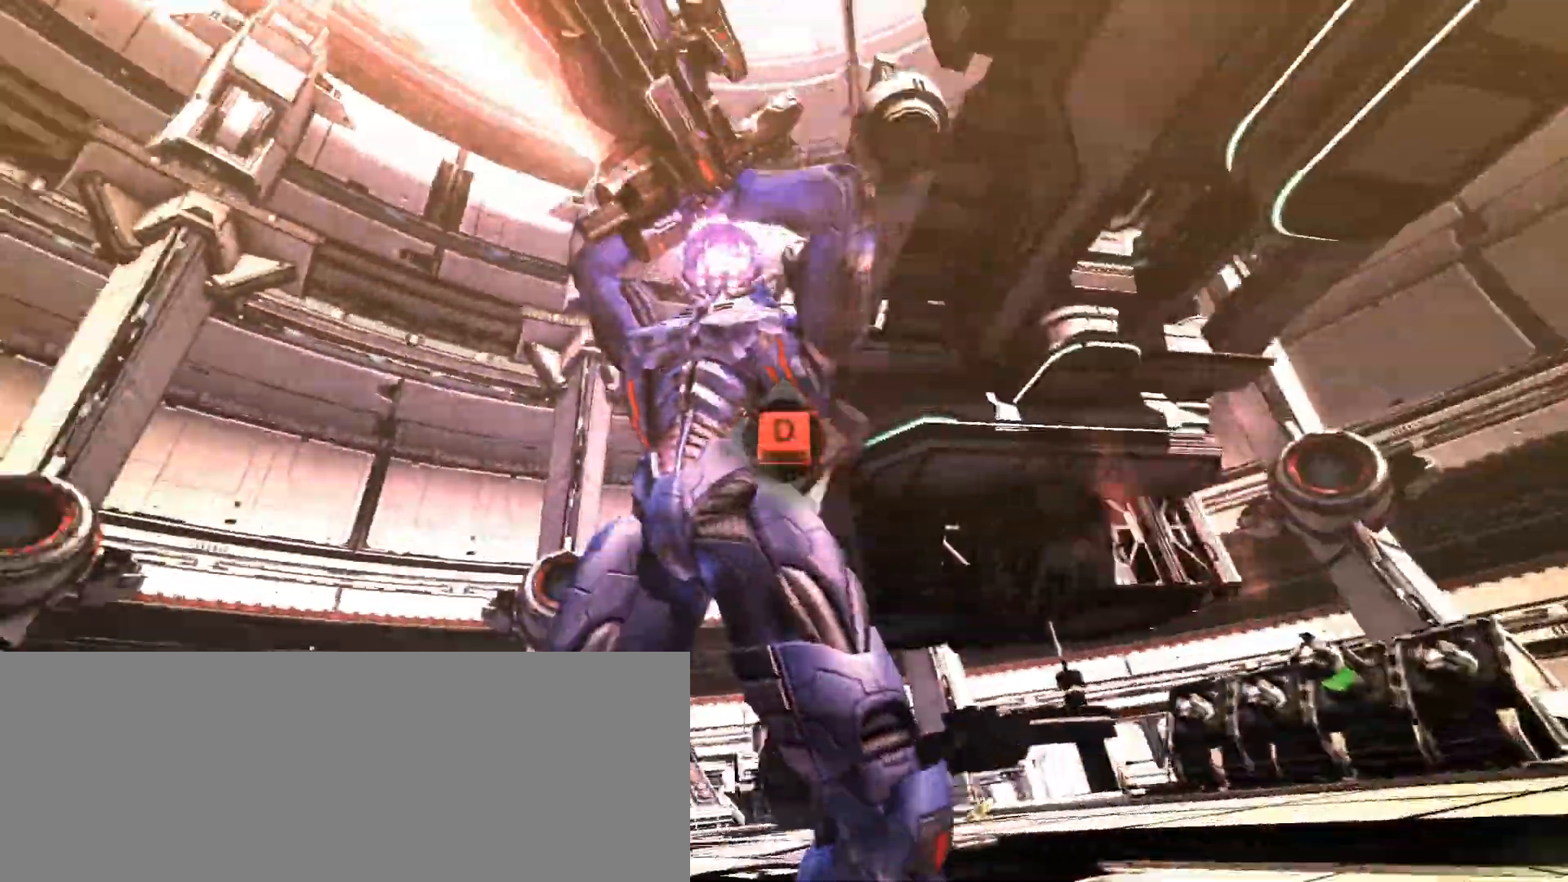
{"keys": [], "mouse": [], "events": []}
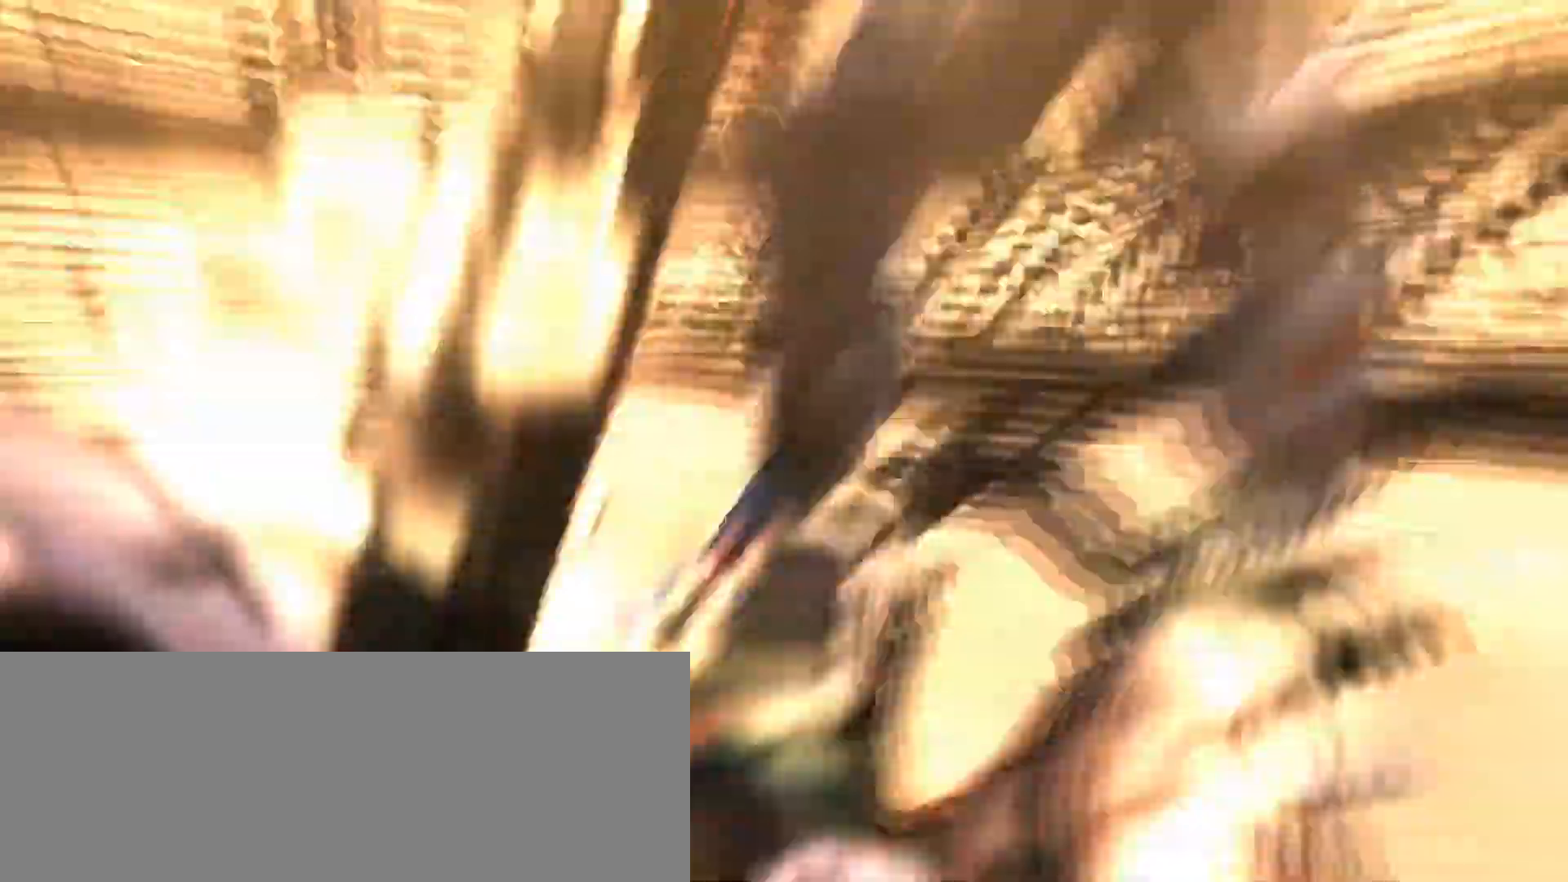
{"keys": [], "mouse": [], "events": [[467, "a", "down"], [500, "a", "up"]]}
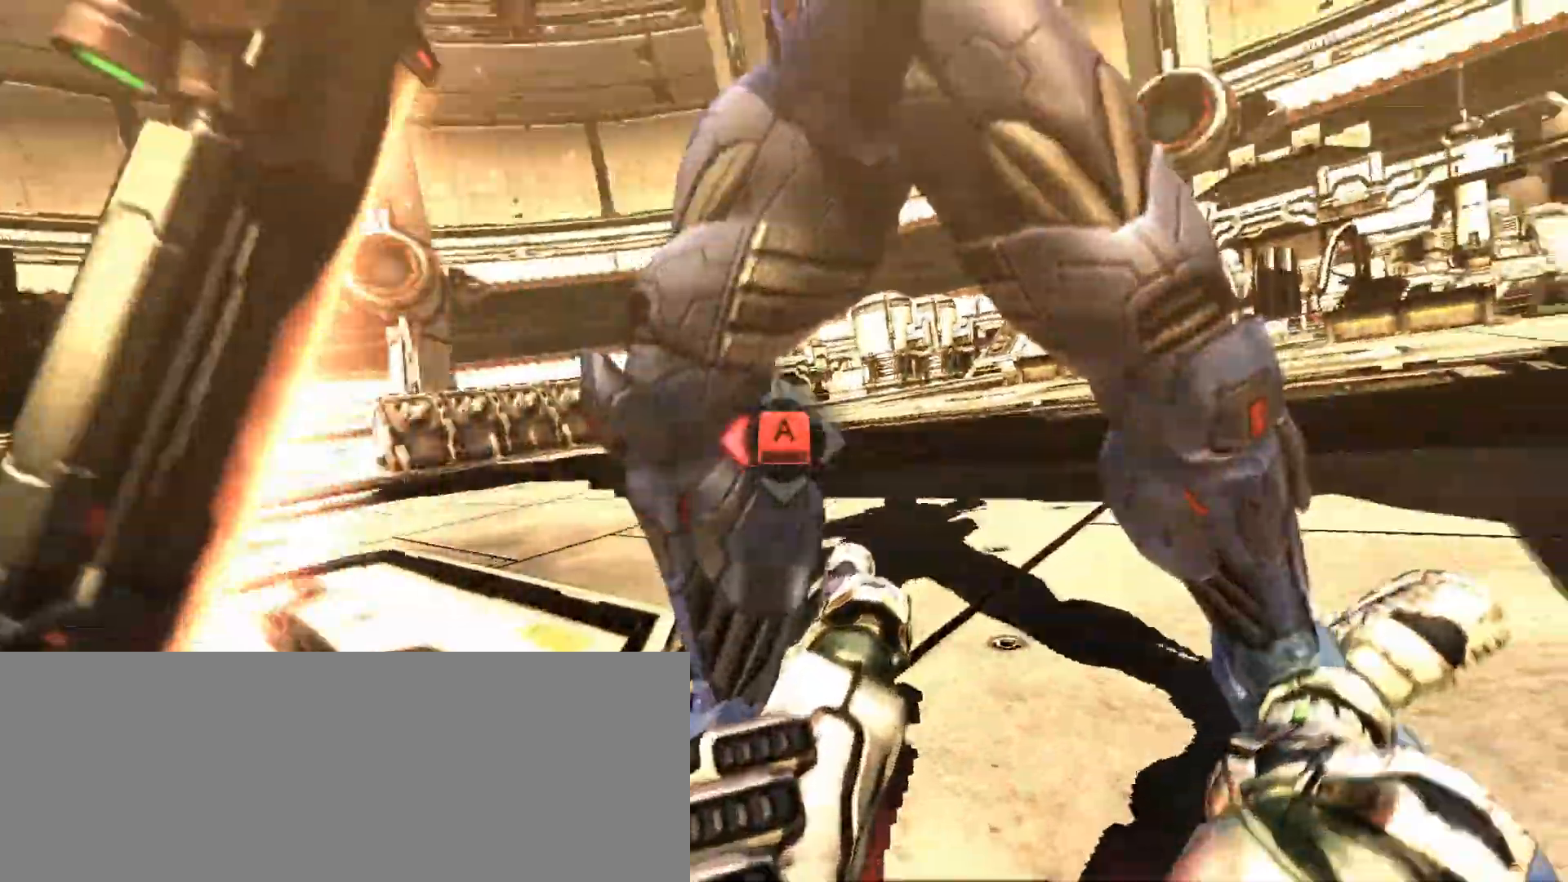
{"keys": [], "mouse": [], "events": [[83, "a", "down"], [183, "a", "up"], [217, "a", "down"], [317, "a", "up"]]}
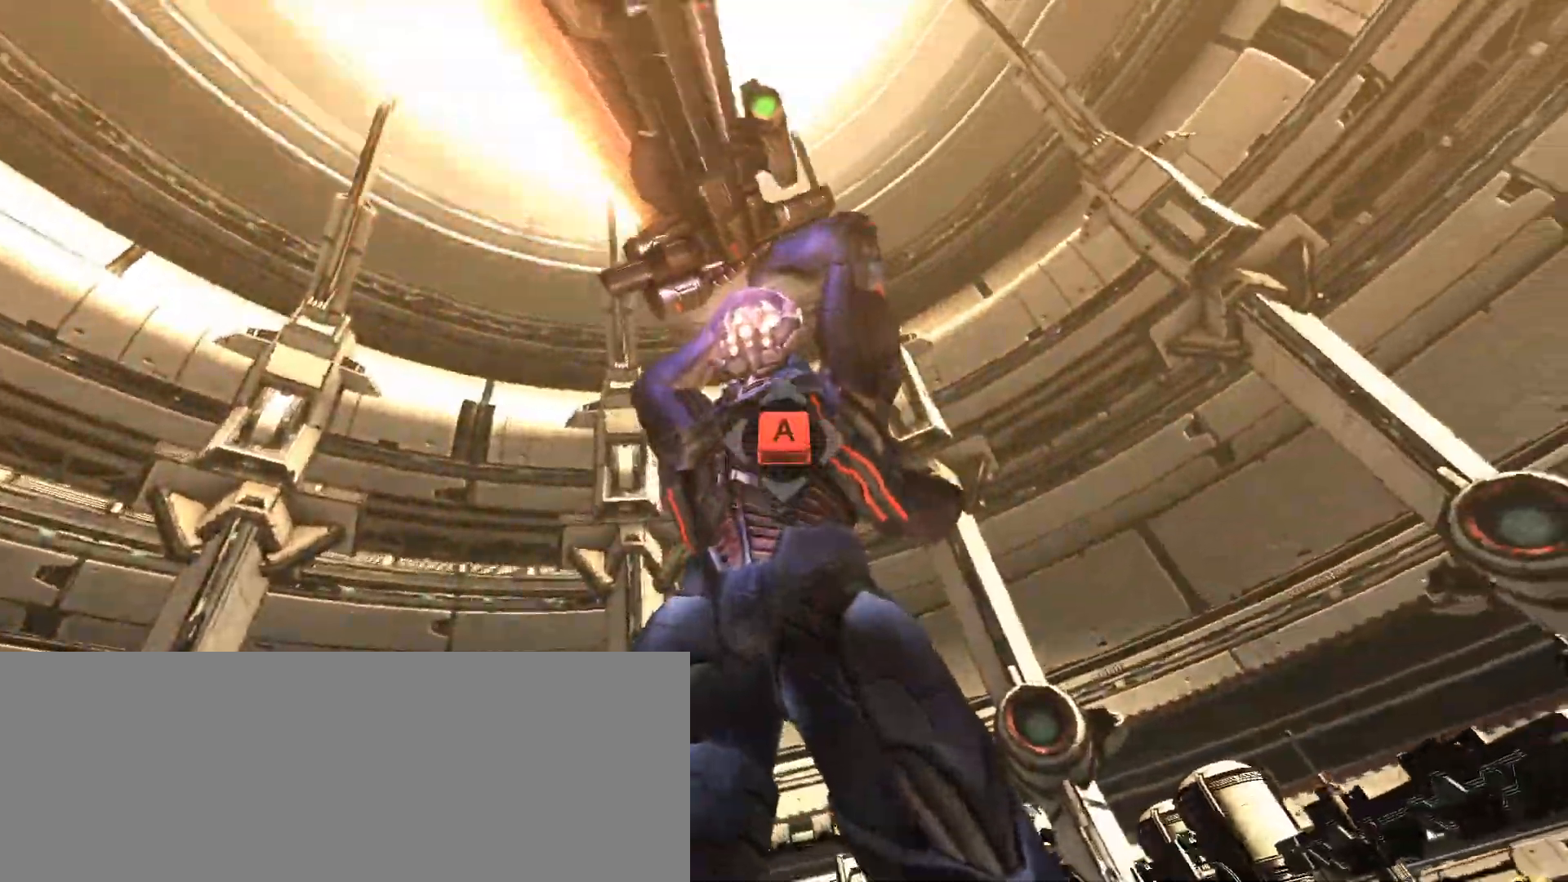
{"keys": [], "mouse": [], "events": []}
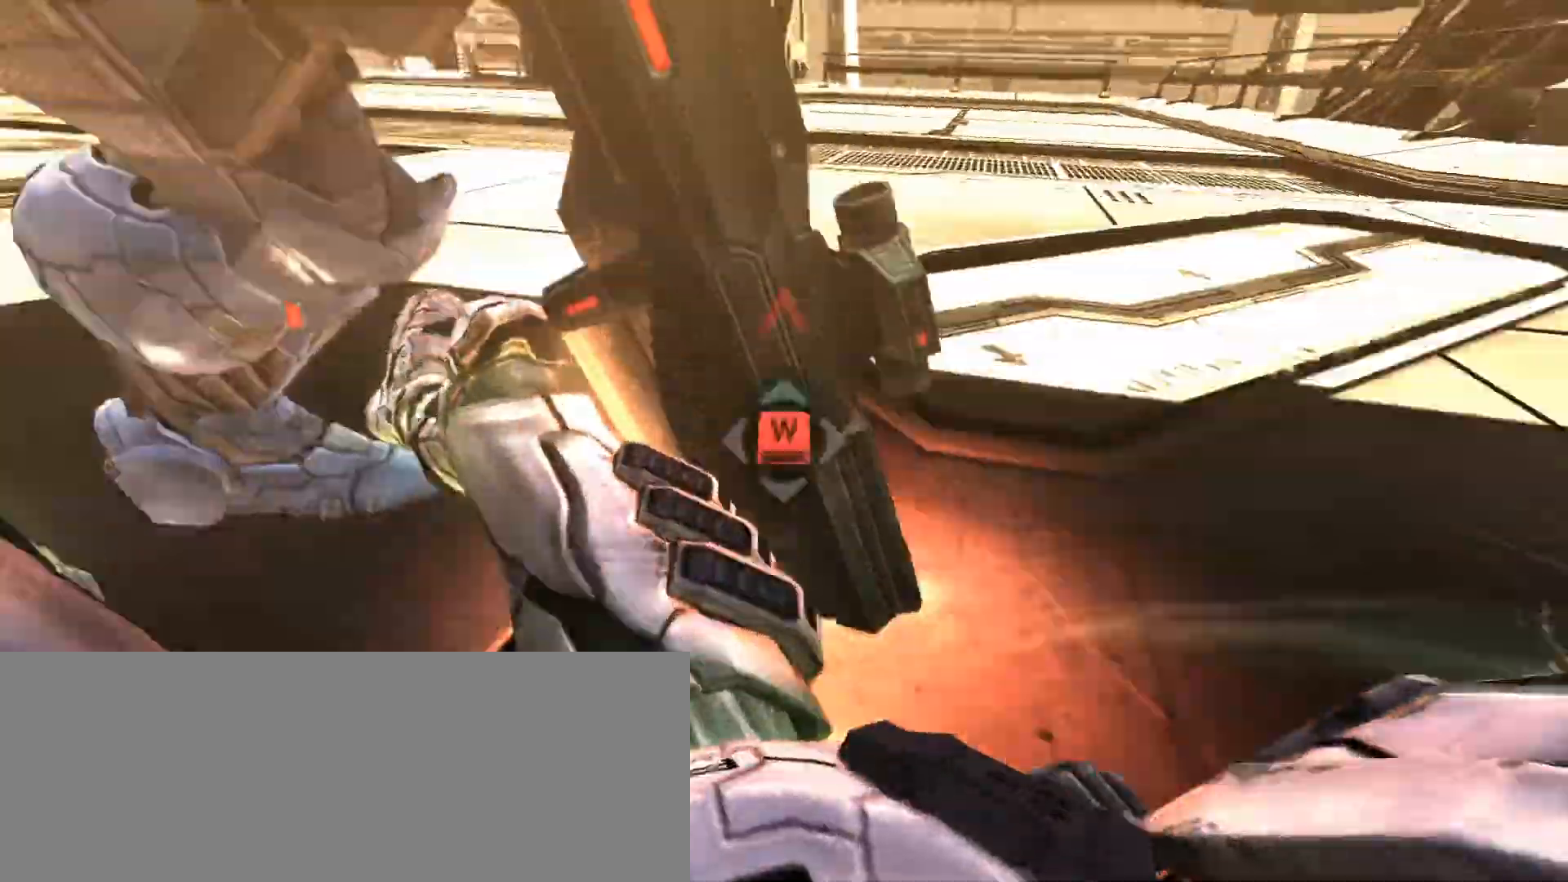
{"keys": ["w"], "mouse": [], "events": [[200, "w", "down"], [233, "w", "up"], [333, "w", "down"], [383, "w", "up"], [450, "w", "down"]]}
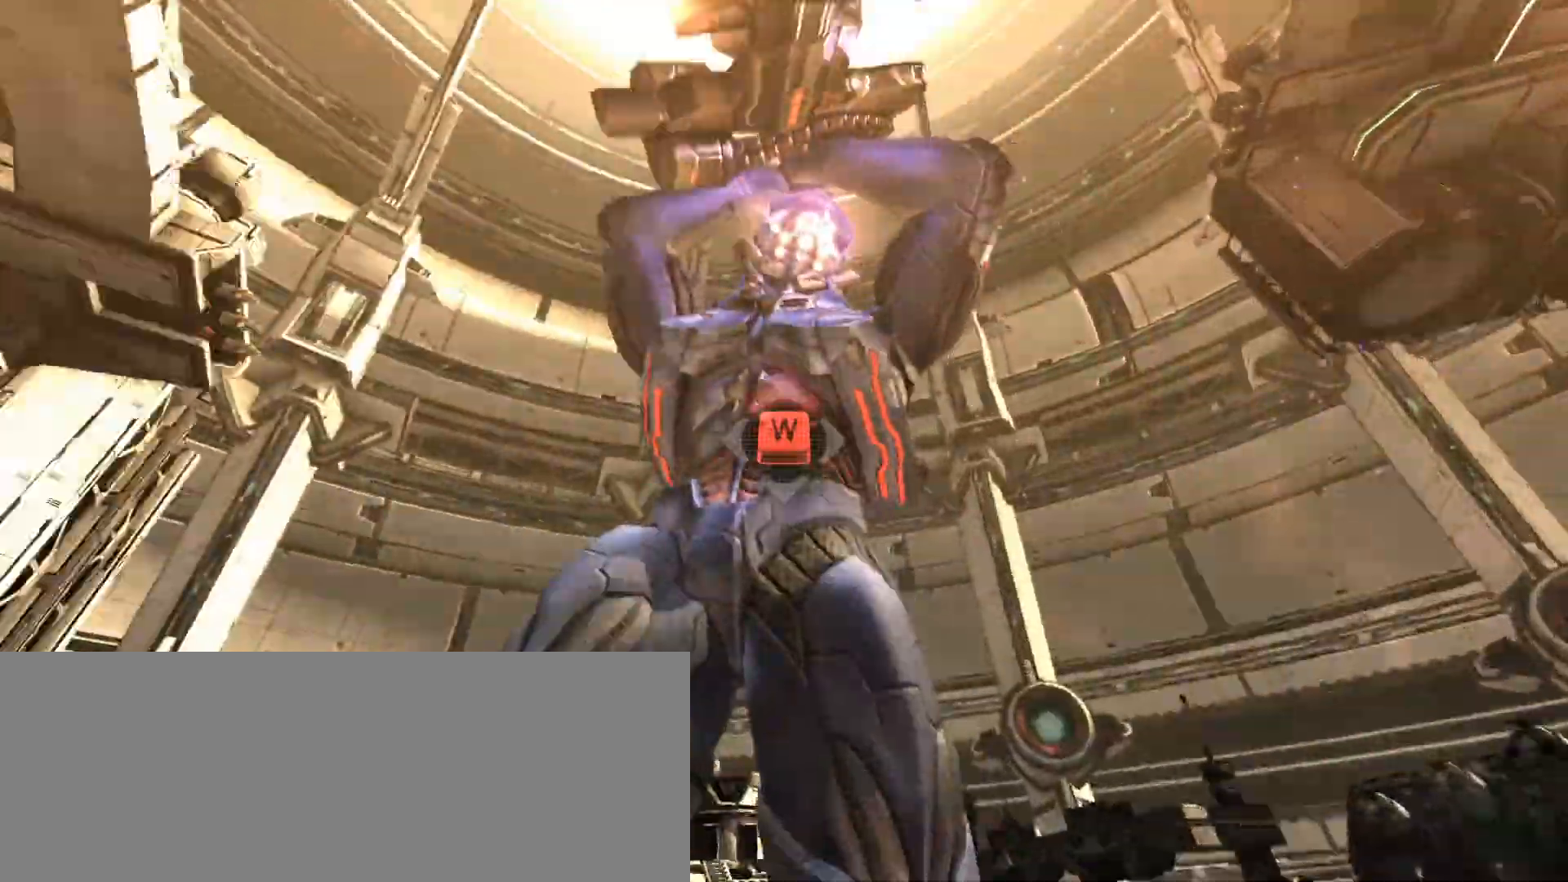
{"keys": [], "mouse": [], "events": [[50, "w", "up"]]}